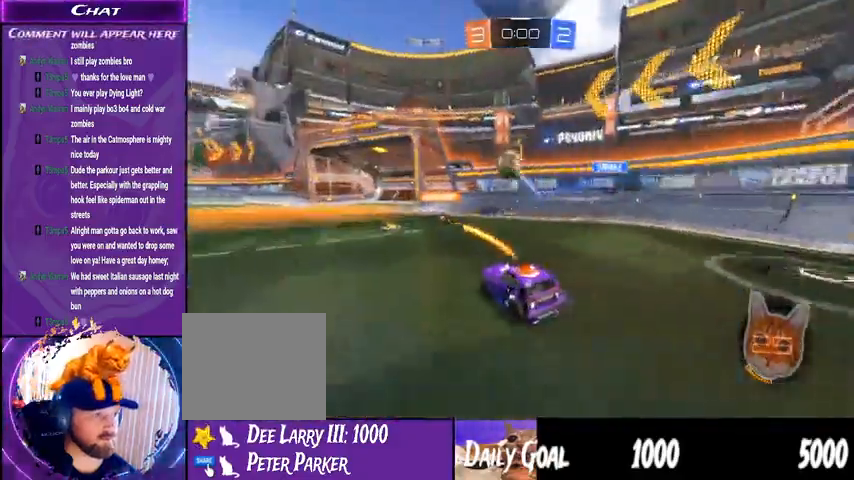
Gameplay with a controller (PlayStation layout); each line is a JSON object with the inputs held at the frame after it (dt_ms = milliseconds from this image to that frame). "events" lists button and stick changes between this image and that frame as [ms after this image, input, new state], when the widget could be followed in between. Not read: HOME SELECT.
{"dt_ms": 1000, "buttons": ["R2"], "left_stick": "center", "right_stick": "center"}
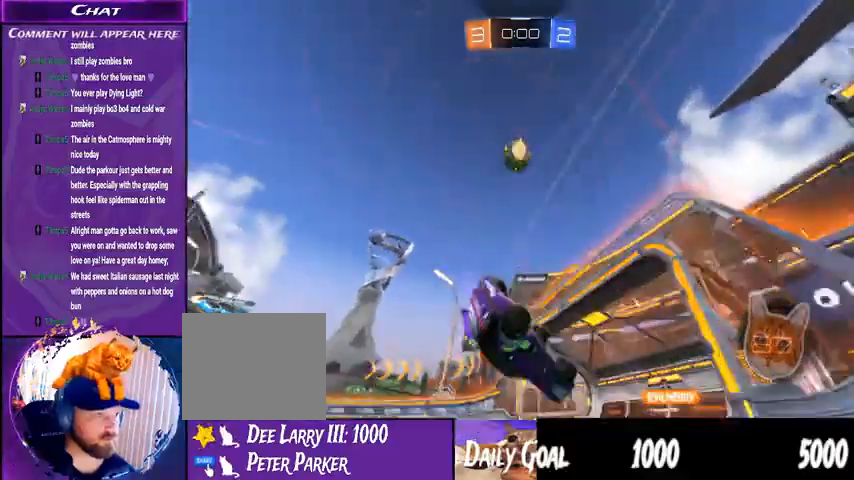
{"dt_ms": 500, "buttons": ["R2"], "left_stick": "left", "right_stick": "center", "events": [[100, "TRIANGLE", "down"], [167, "TRIANGLE", "up"], [300, "left_stick", "left"]]}
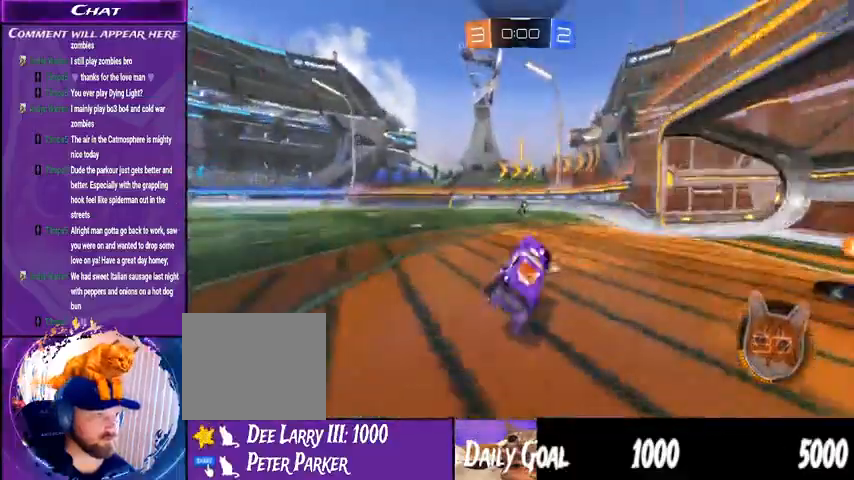
{"dt_ms": 500, "buttons": ["R2"], "left_stick": "center", "right_stick": "center", "events": [[333, "left_stick", "center"]]}
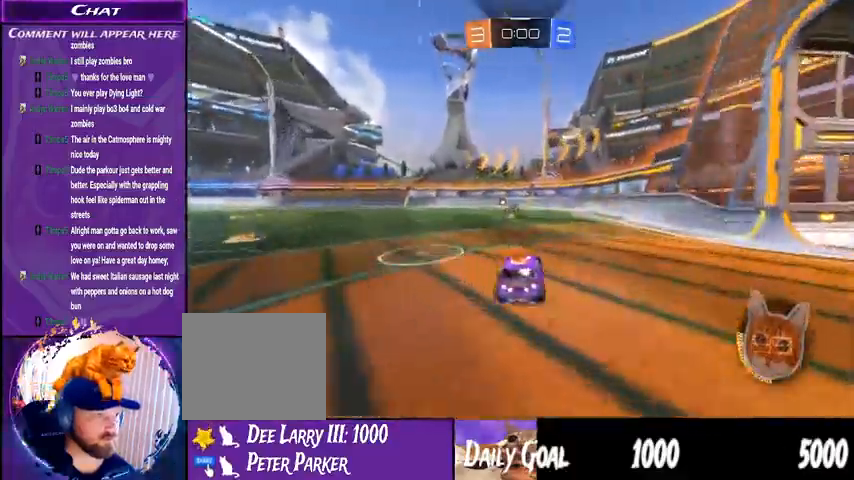
{"dt_ms": 1000, "buttons": [], "left_stick": "center", "right_stick": "center"}
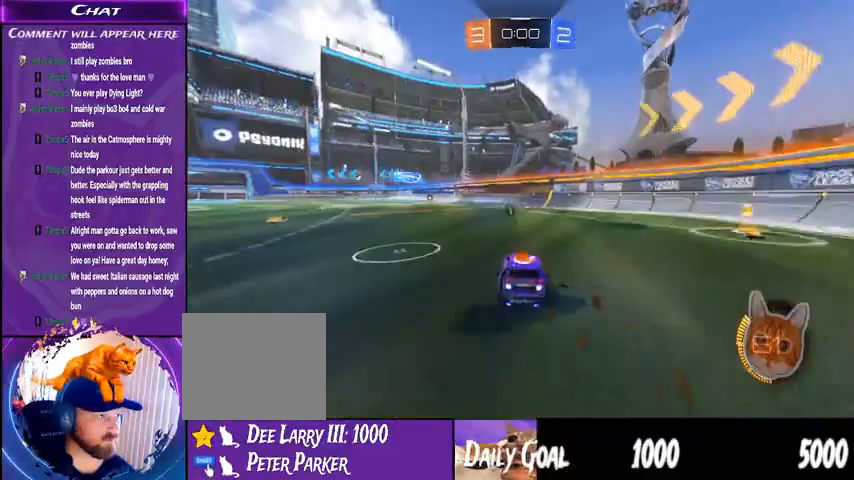
{"dt_ms": 500, "buttons": ["R2"], "left_stick": "down-right", "right_stick": "center"}